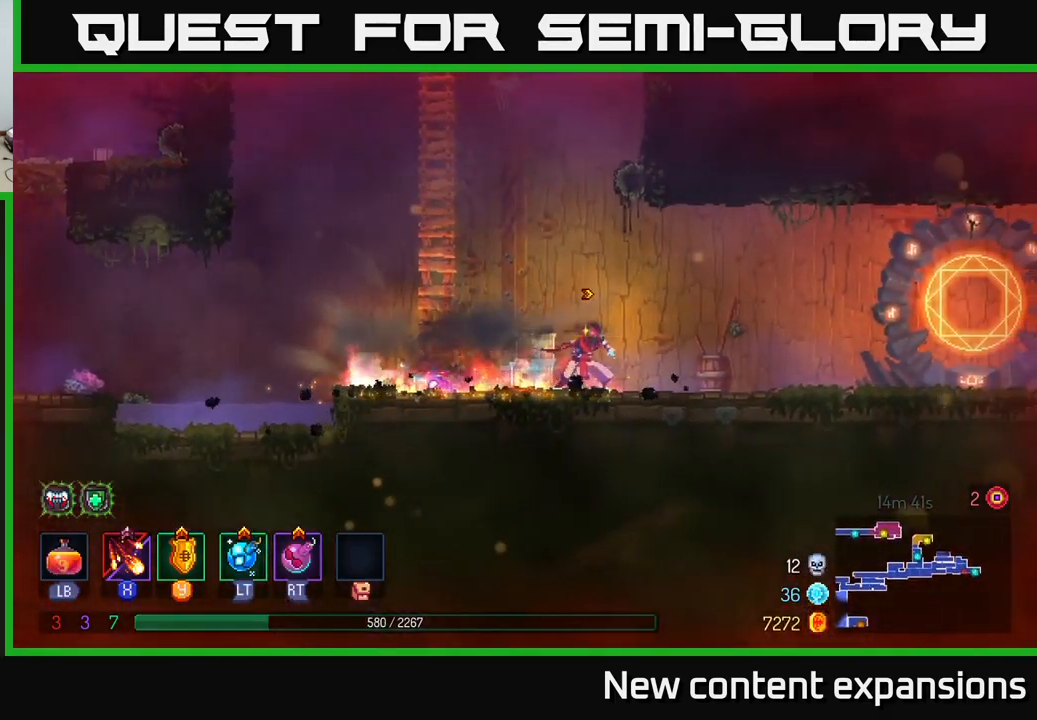
Gameplay with a controller (Xbox layout); each line is a JSON object with the inputs held at the frame after it. "events" lists button and stick changes between this image and that frame as [ms after this image, input, new state], when the widget could be followed in between.
{"buttons": [], "left_stick": "left", "right_stick": "center", "events": []}
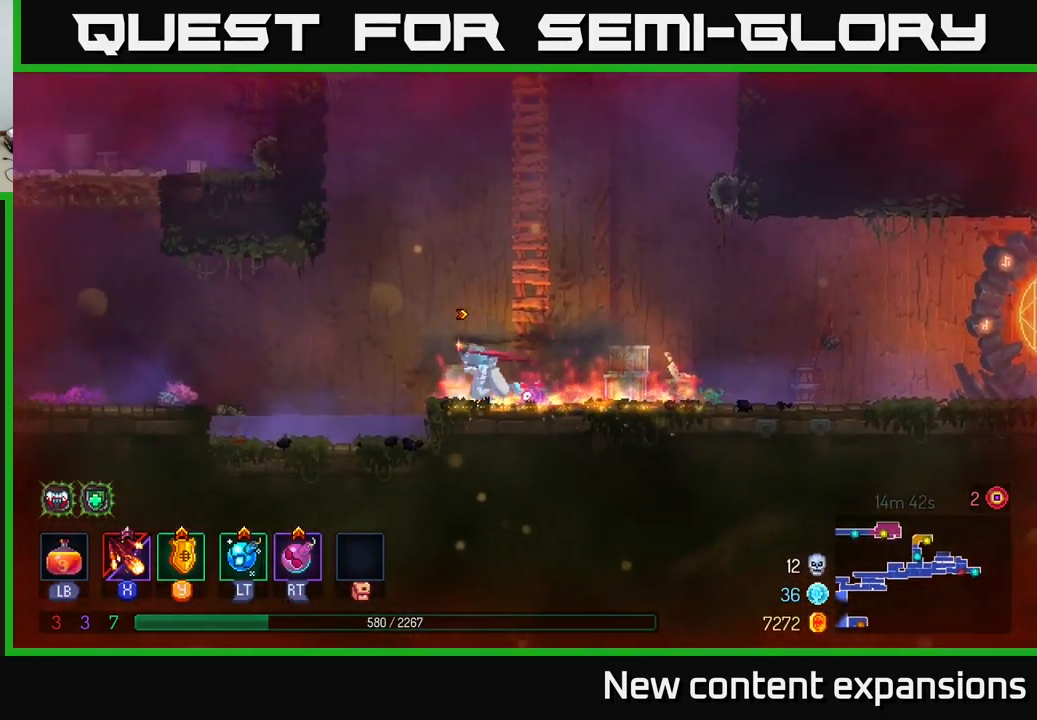
{"buttons": [], "left_stick": "left", "right_stick": "center", "events": [[183, "A", "down"], [333, "A", "up"]]}
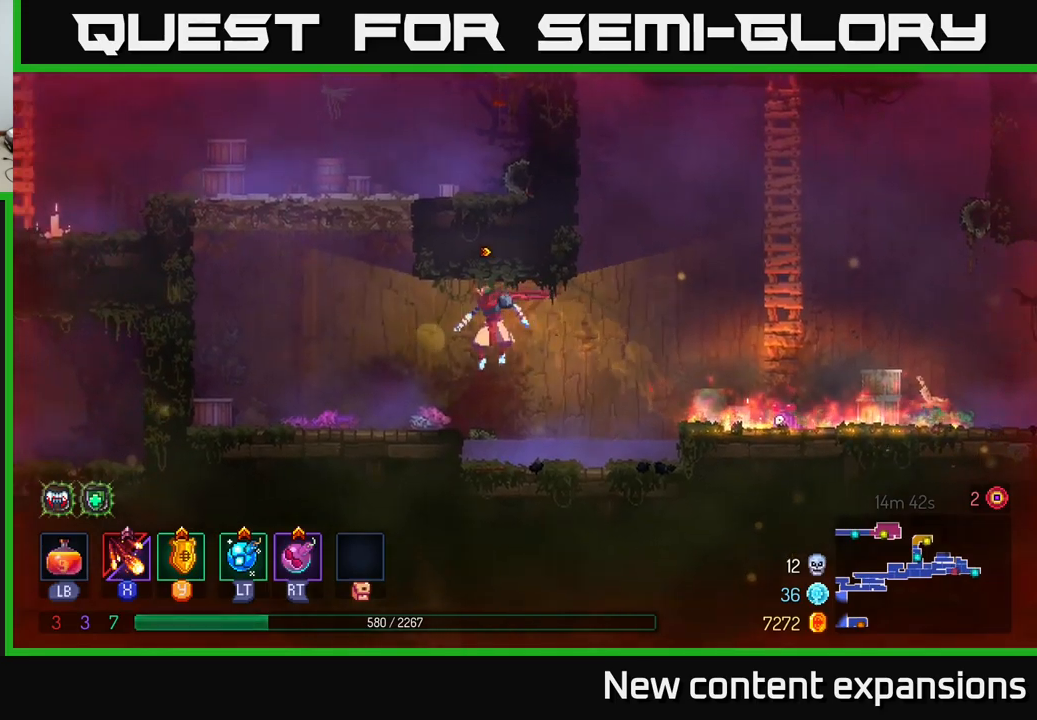
{"buttons": ["A"], "left_stick": "right", "right_stick": "center", "events": [[233, "A", "down"], [317, "left_stick", "center"], [367, "A", "up"], [367, "left_stick", "right"], [417, "A", "down"]]}
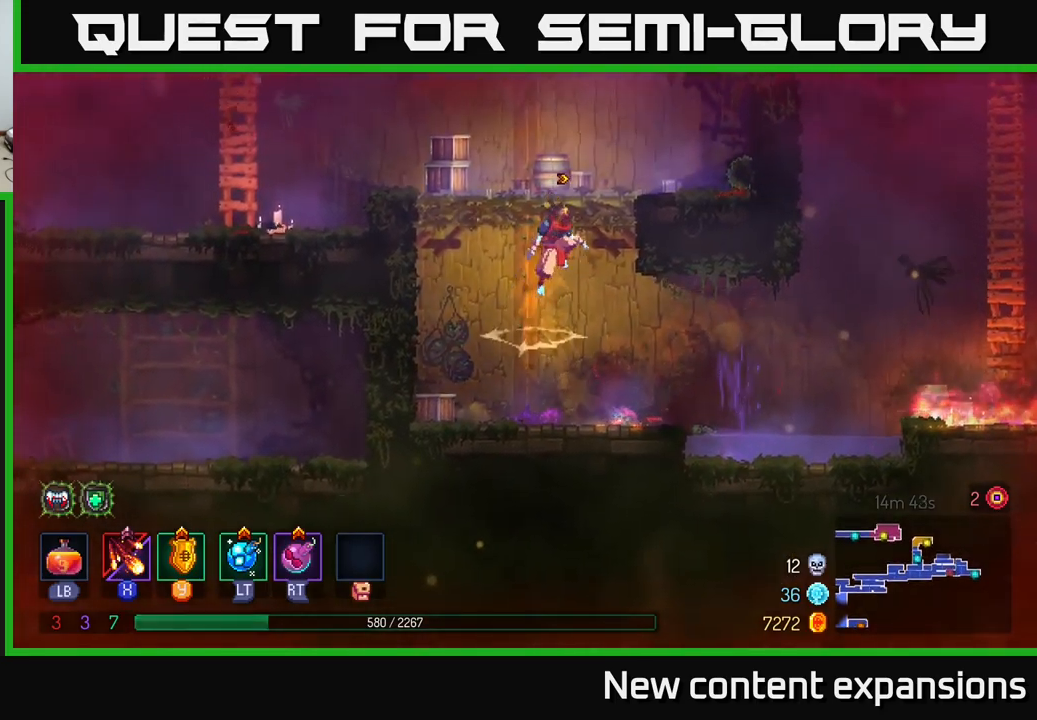
{"buttons": [], "left_stick": "left", "right_stick": "center", "events": [[167, "A", "up"], [217, "left_stick", "up-right"], [417, "left_stick", "left"]]}
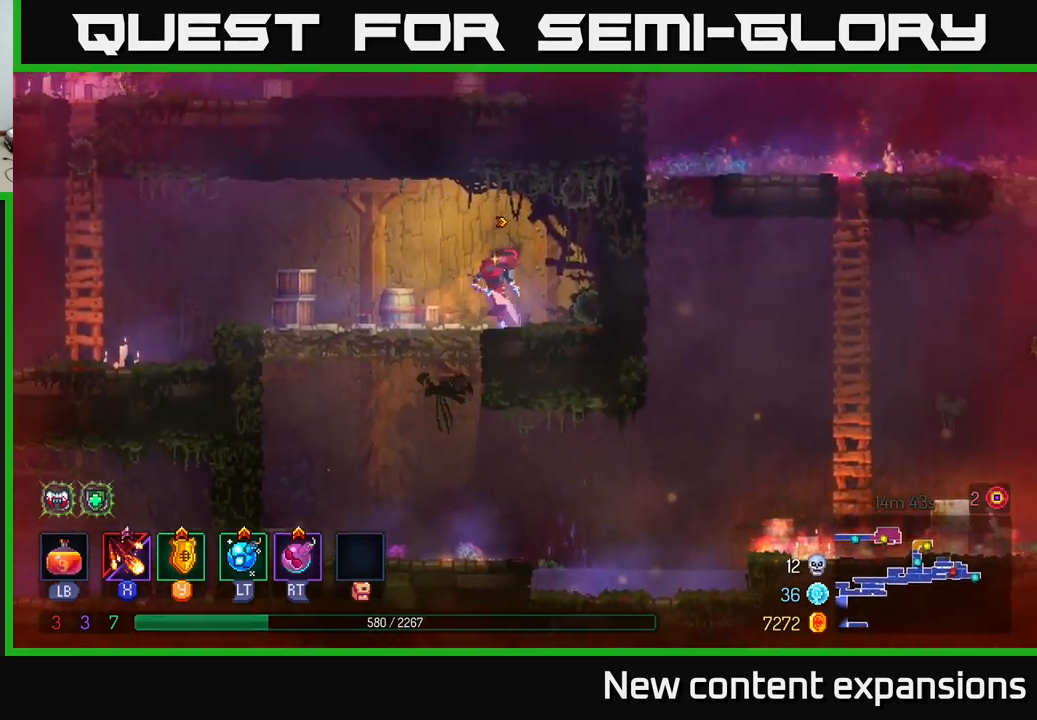
{"buttons": [], "left_stick": "left", "right_stick": "center", "events": []}
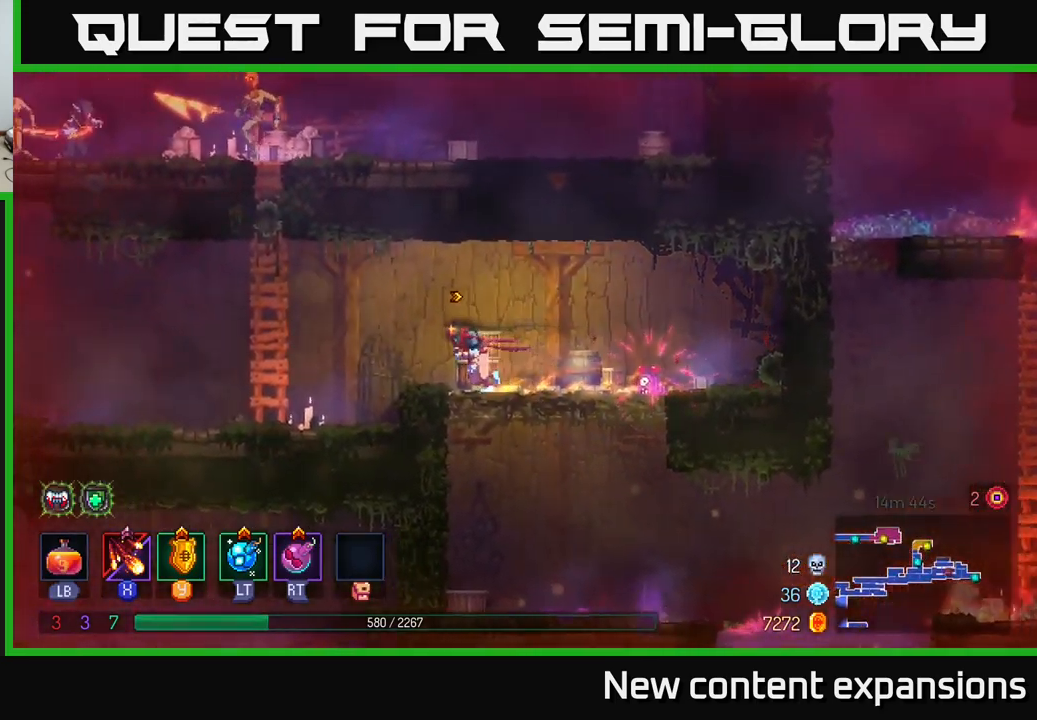
{"buttons": ["A"], "left_stick": "up", "right_stick": "center", "events": [[183, "A", "down"], [267, "A", "up"], [300, "left_stick", "up-left"], [333, "A", "down"], [417, "left_stick", "up"]]}
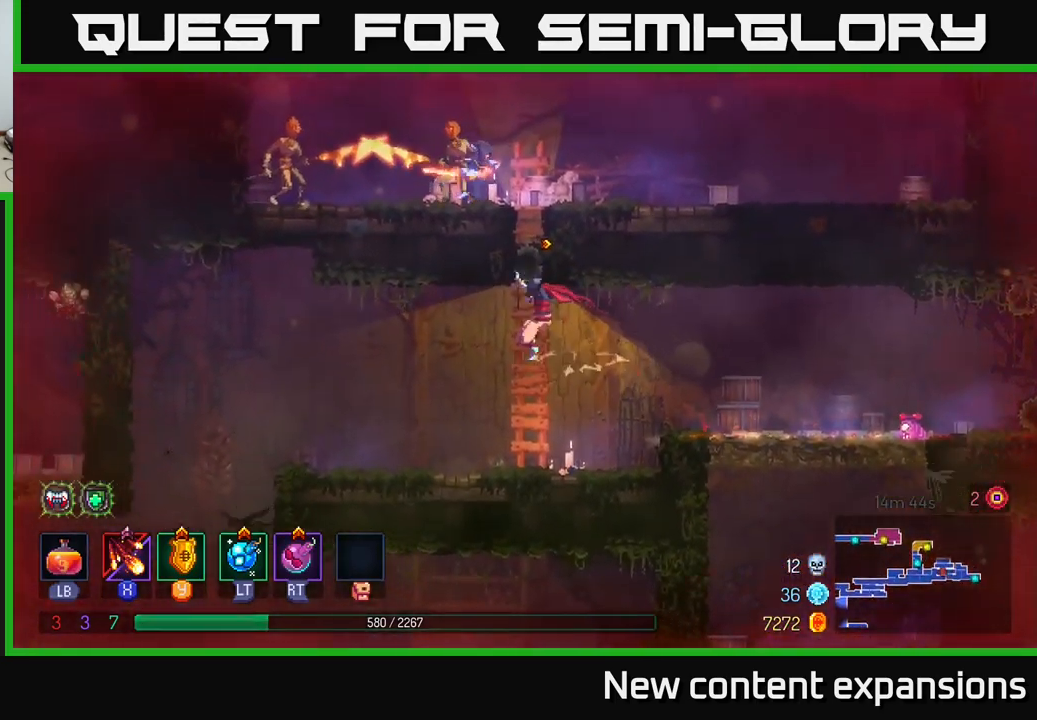
{"buttons": [], "left_stick": "left", "right_stick": "center", "events": [[17, "A", "up"], [483, "left_stick", "left"]]}
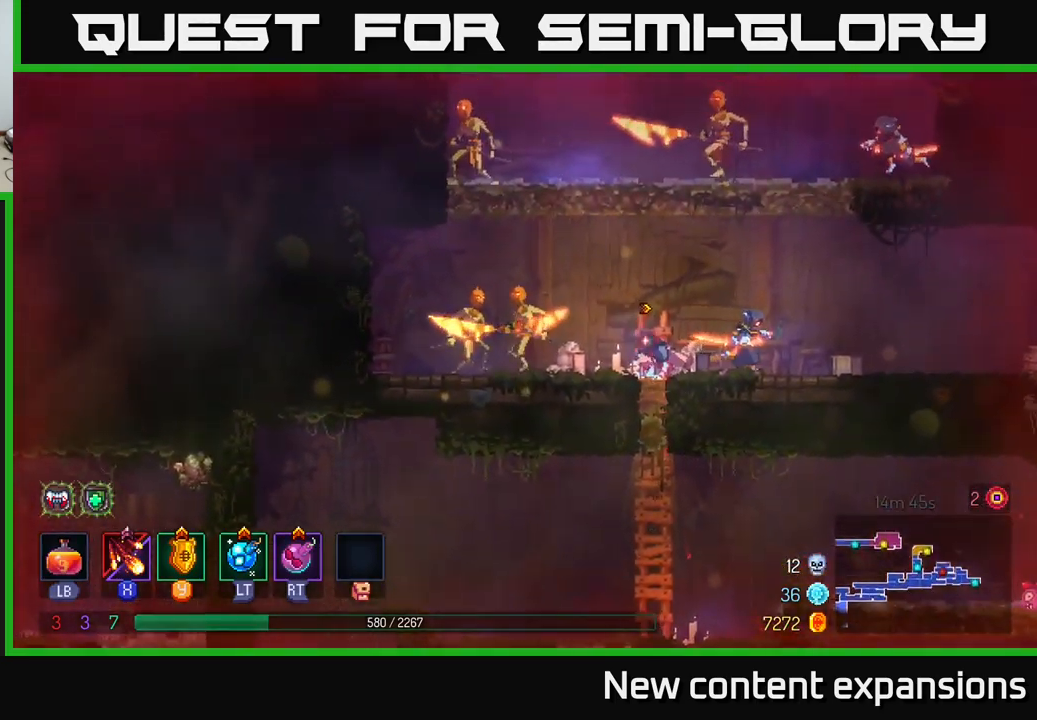
{"buttons": [], "left_stick": "right", "right_stick": "center", "events": [[100, "R2", "down"], [117, "L2", "down"], [167, "R2", "up"], [217, "L2", "up"], [317, "L2", "down"], [317, "R2", "down"], [383, "L2", "up"], [383, "R2", "up"], [383, "left_stick", "center"], [433, "left_stick", "right"]]}
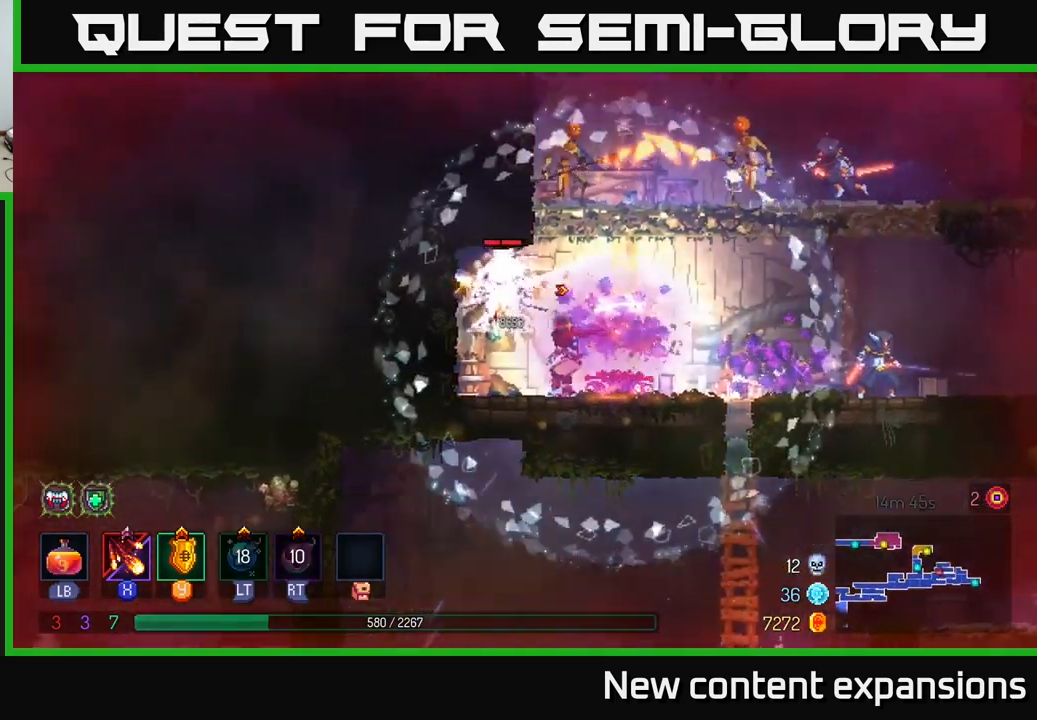
{"buttons": ["R2"], "left_stick": "right", "right_stick": "center", "events": [[167, "R2", "down"], [250, "R2", "up"], [317, "left_stick", "left"], [450, "left_stick", "right"], [467, "R2", "down"]]}
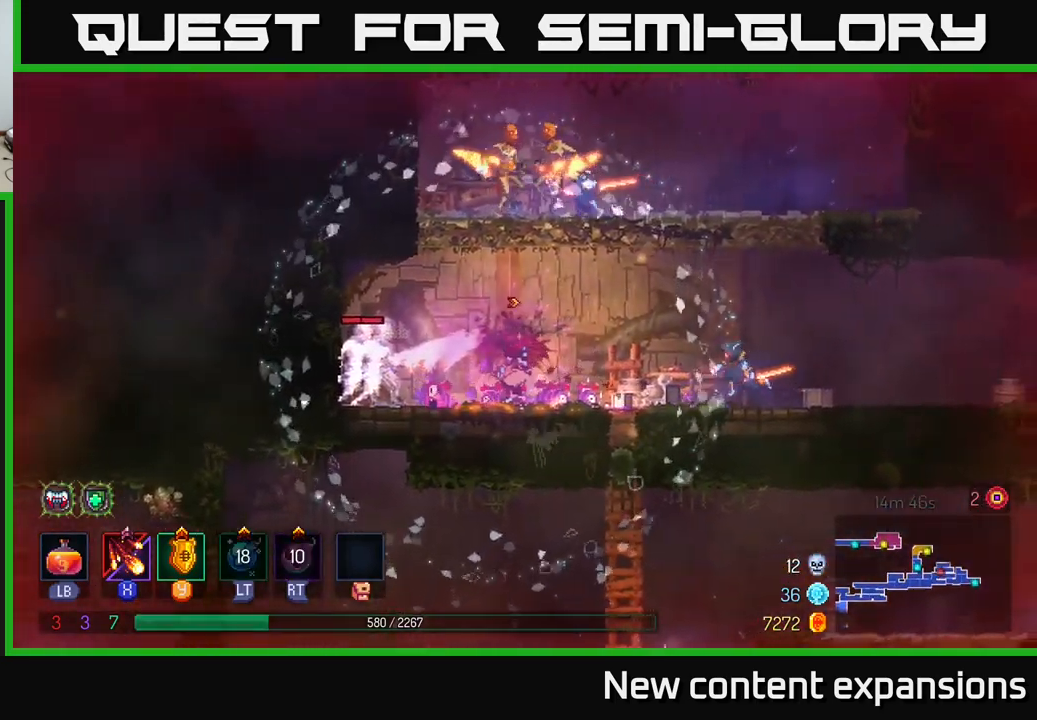
{"buttons": ["X"], "left_stick": "right", "right_stick": "center", "events": [[83, "R2", "up"], [183, "X", "down"]]}
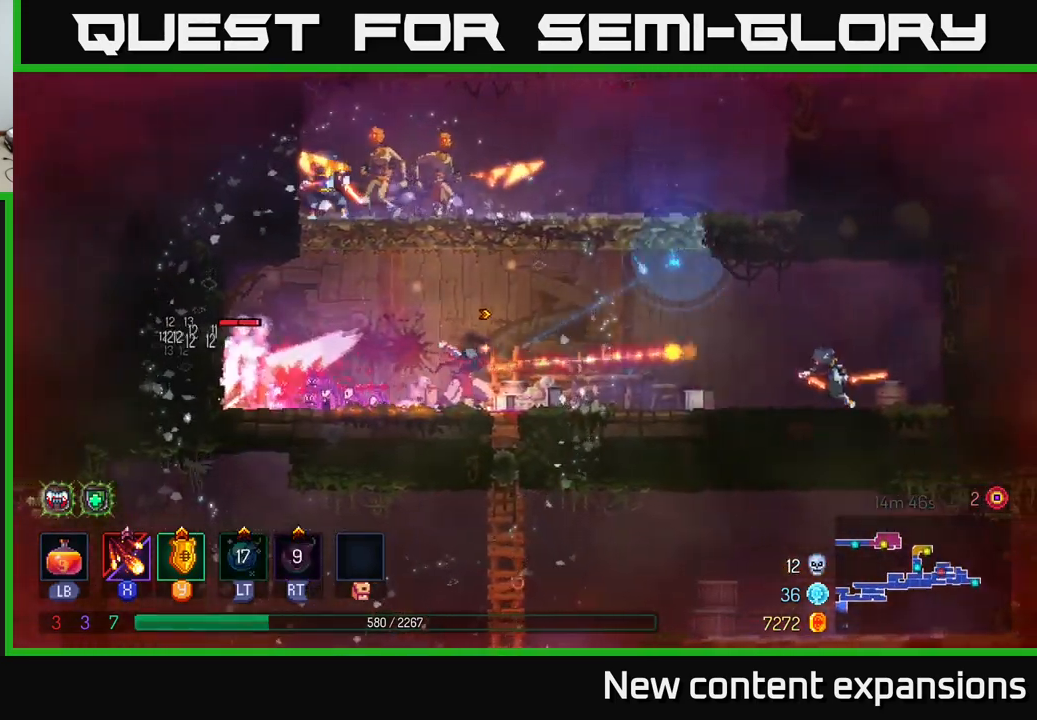
{"buttons": ["X"], "left_stick": "right", "right_stick": "center", "events": [[133, "X", "up"], [250, "B", "down"], [400, "B", "up"], [483, "X", "down"]]}
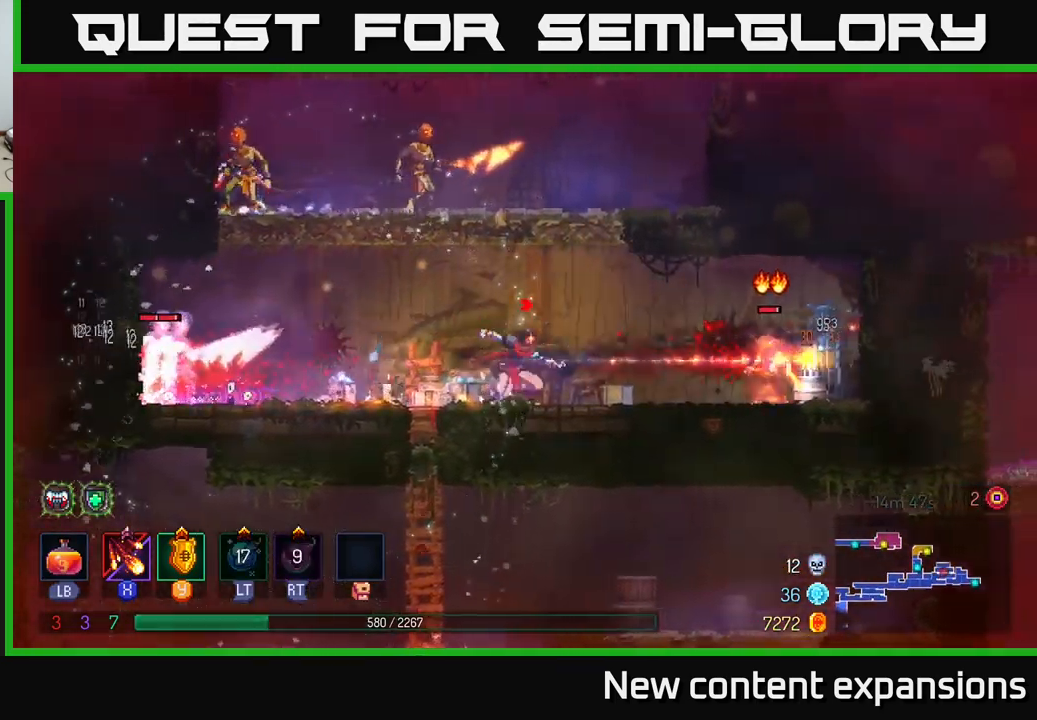
{"buttons": ["X"], "left_stick": "right", "right_stick": "center", "events": [[250, "left_stick", "center"], [400, "left_stick", "right"]]}
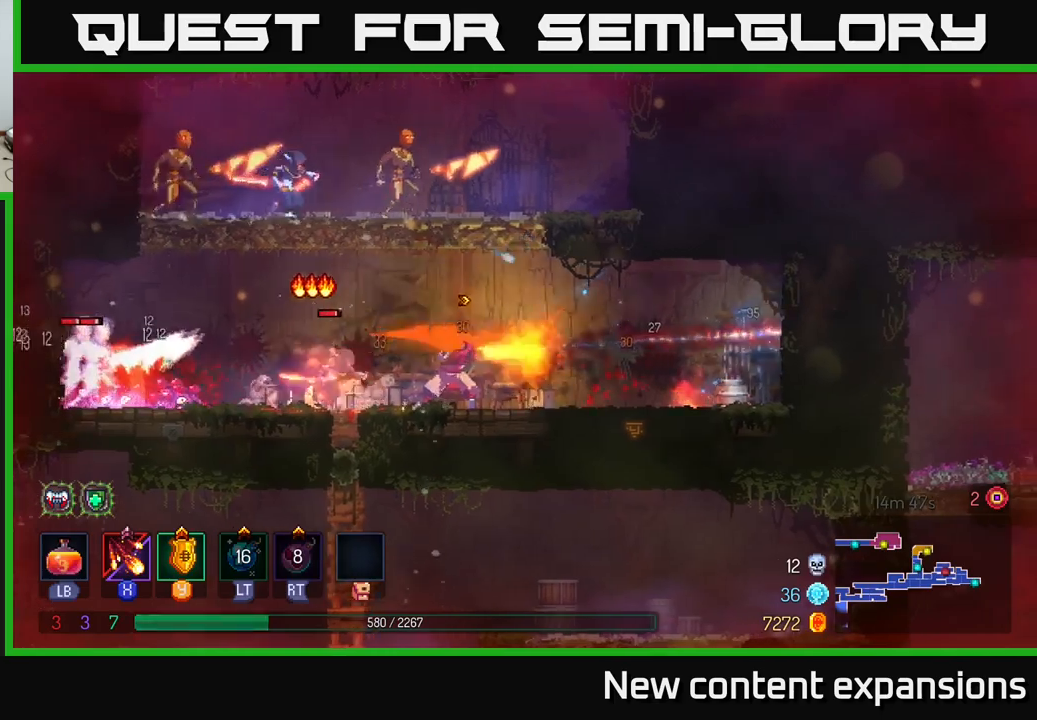
{"buttons": [], "left_stick": "right", "right_stick": "center", "events": [[67, "X", "up"], [184, "B", "down"], [300, "B", "up"]]}
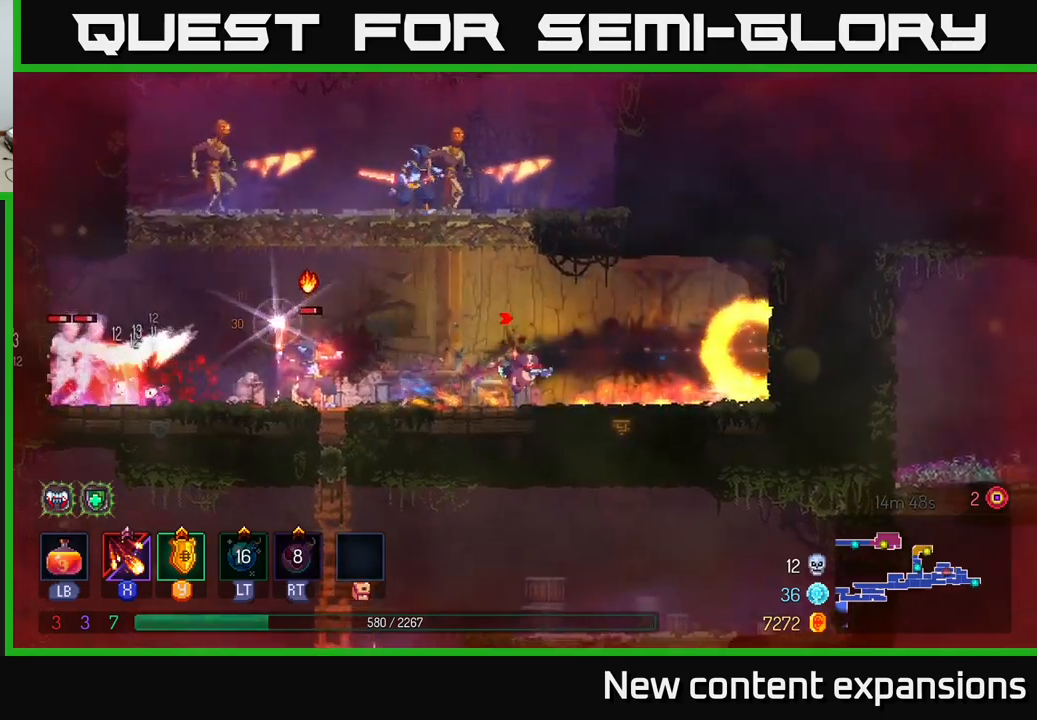
{"buttons": ["X"], "left_stick": "left", "right_stick": "center", "events": [[400, "X", "down"], [417, "left_stick", "left"]]}
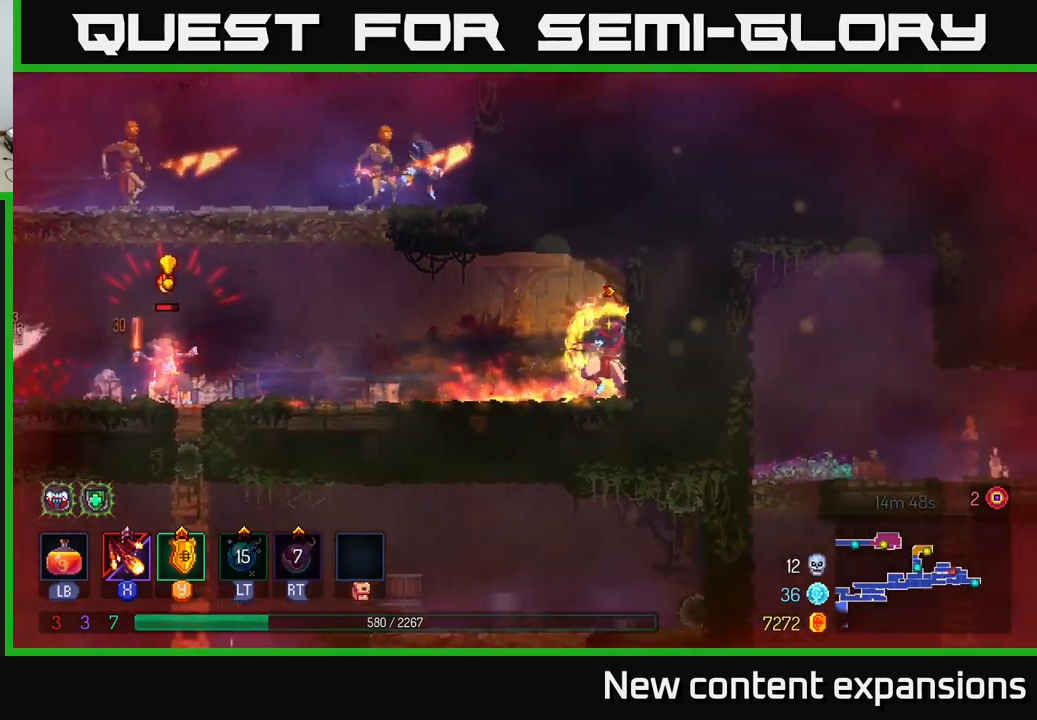
{"buttons": ["X"], "left_stick": "left", "right_stick": "center", "events": [[267, "left_stick", "center"], [484, "left_stick", "left"]]}
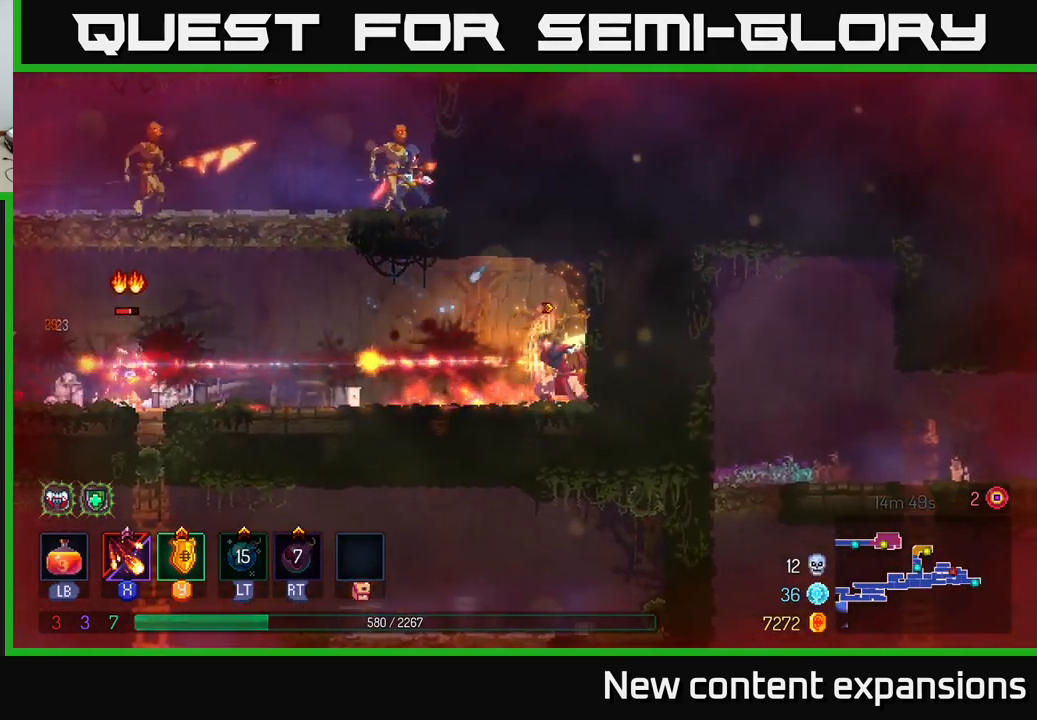
{"buttons": ["X"], "left_stick": "left", "right_stick": "center", "events": []}
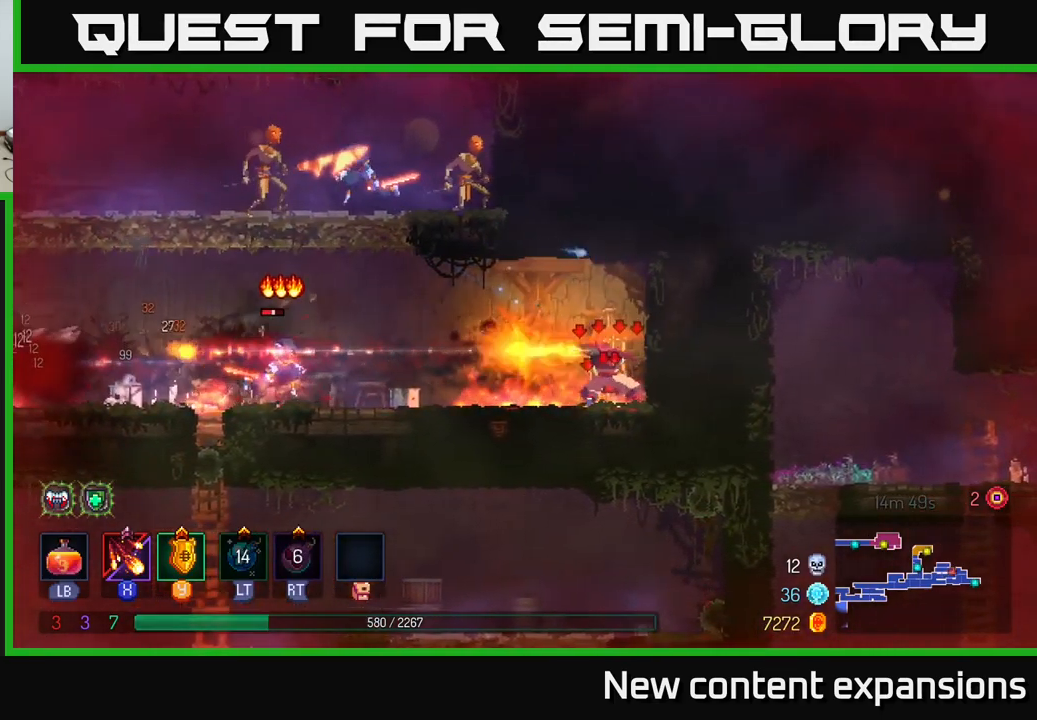
{"buttons": ["X"], "left_stick": "left", "right_stick": "center", "events": [[67, "left_stick", "center"], [184, "left_stick", "left"]]}
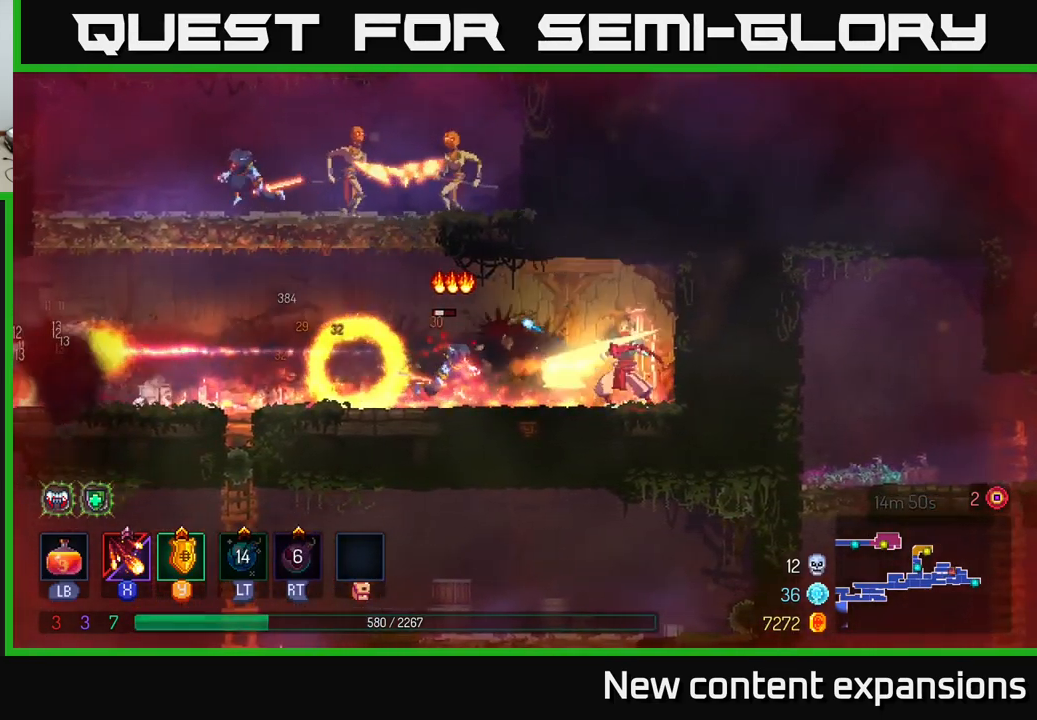
{"buttons": ["X"], "left_stick": "left", "right_stick": "center", "events": []}
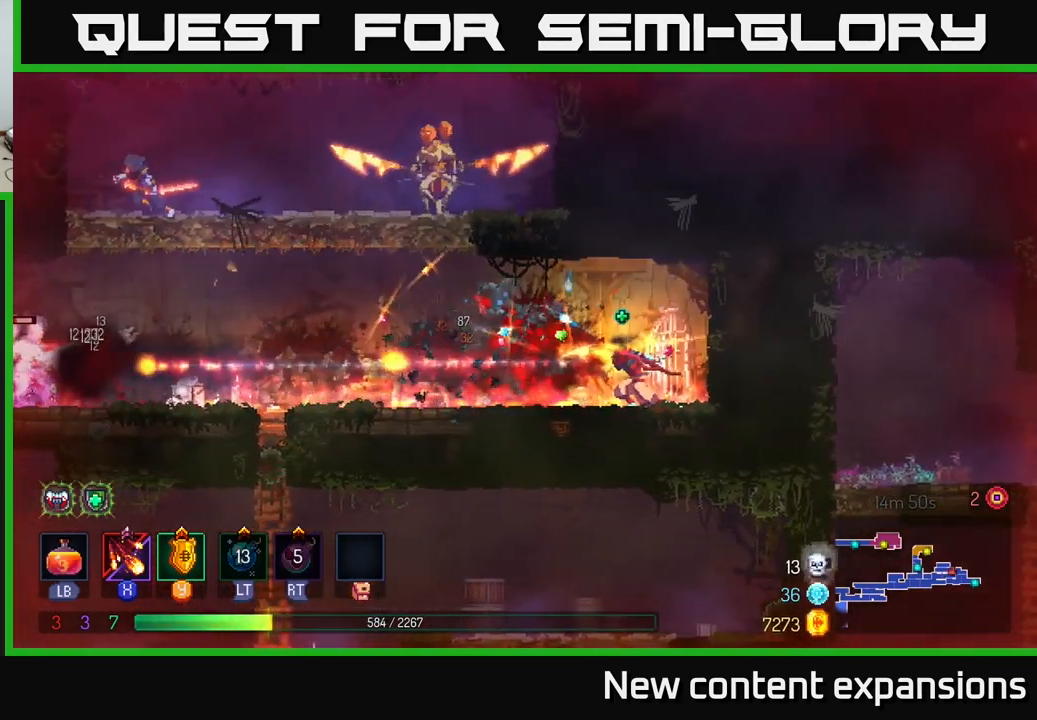
{"buttons": ["X"], "left_stick": "left", "right_stick": "center", "events": [[17, "X", "up"], [184, "B", "down"], [350, "B", "up"], [484, "X", "down"]]}
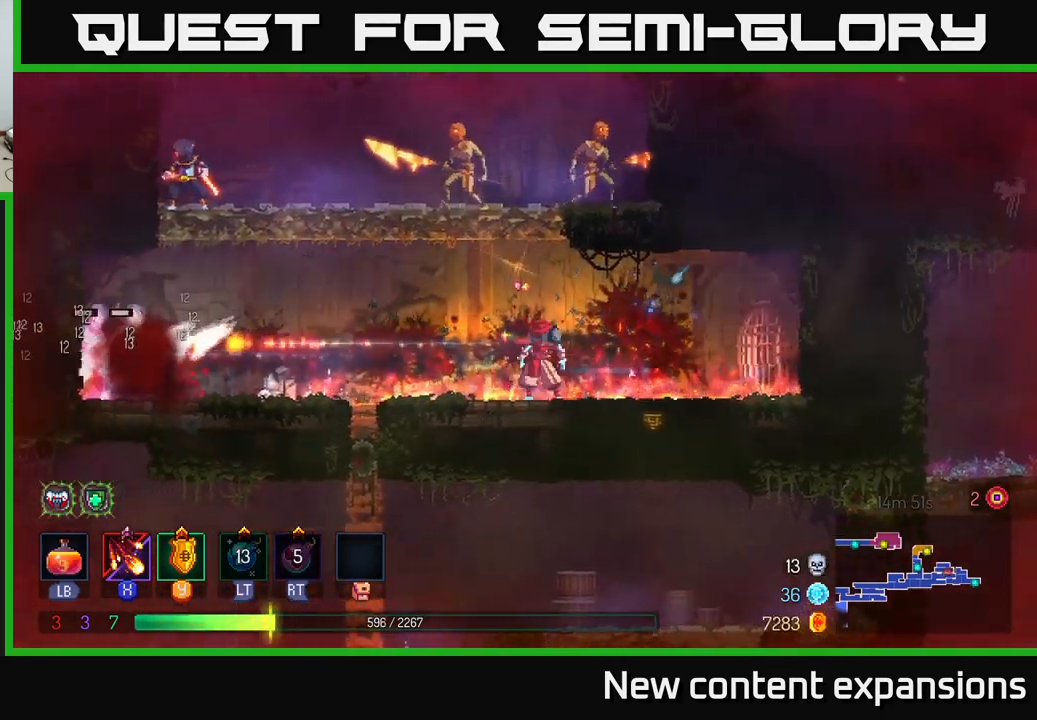
{"buttons": [], "left_stick": "left", "right_stick": "center", "events": [[300, "X", "up"]]}
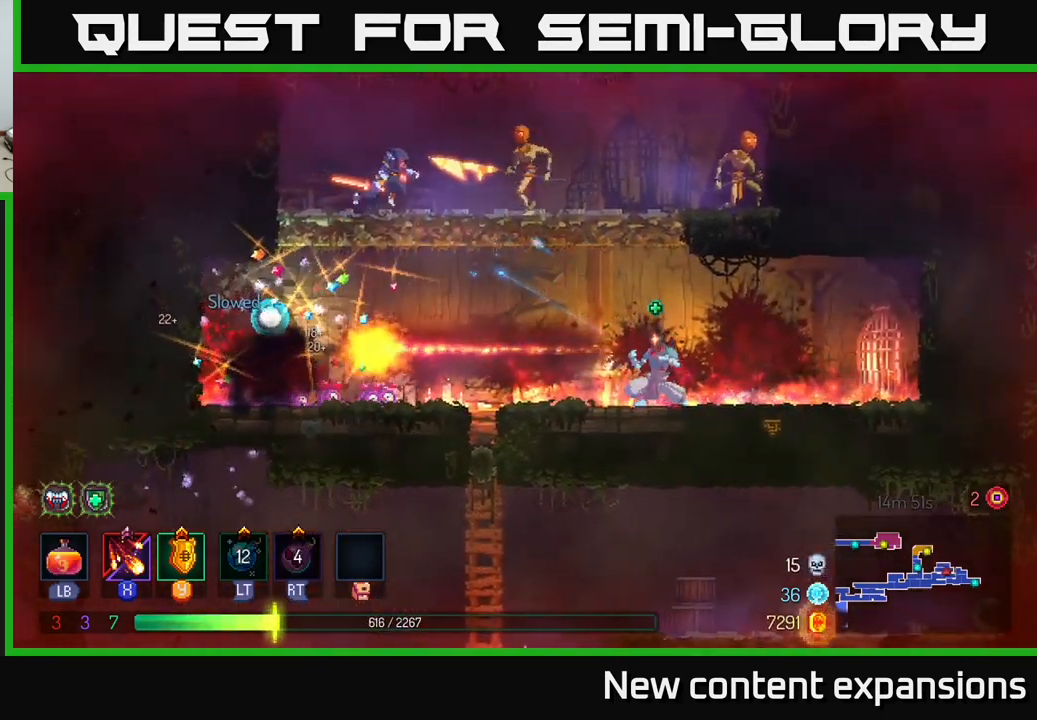
{"buttons": ["X"], "left_stick": "left", "right_stick": "center", "events": [[100, "A", "down"], [234, "A", "up"], [300, "A", "down"], [384, "X", "down"], [450, "A", "up"]]}
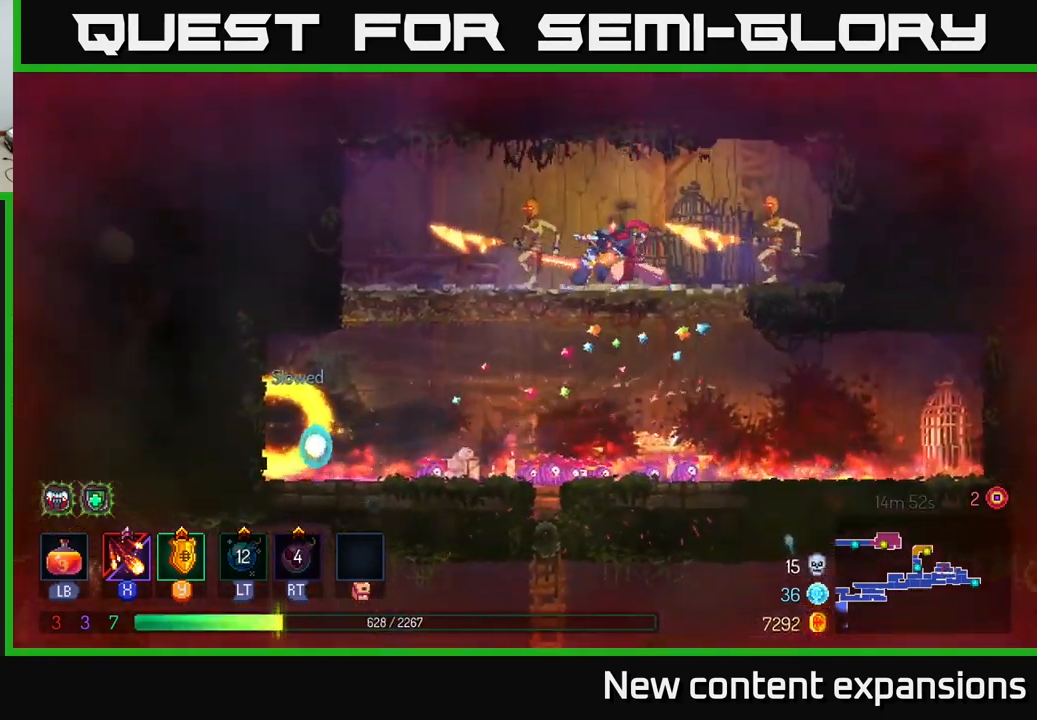
{"buttons": ["X"], "left_stick": "left", "right_stick": "center", "events": []}
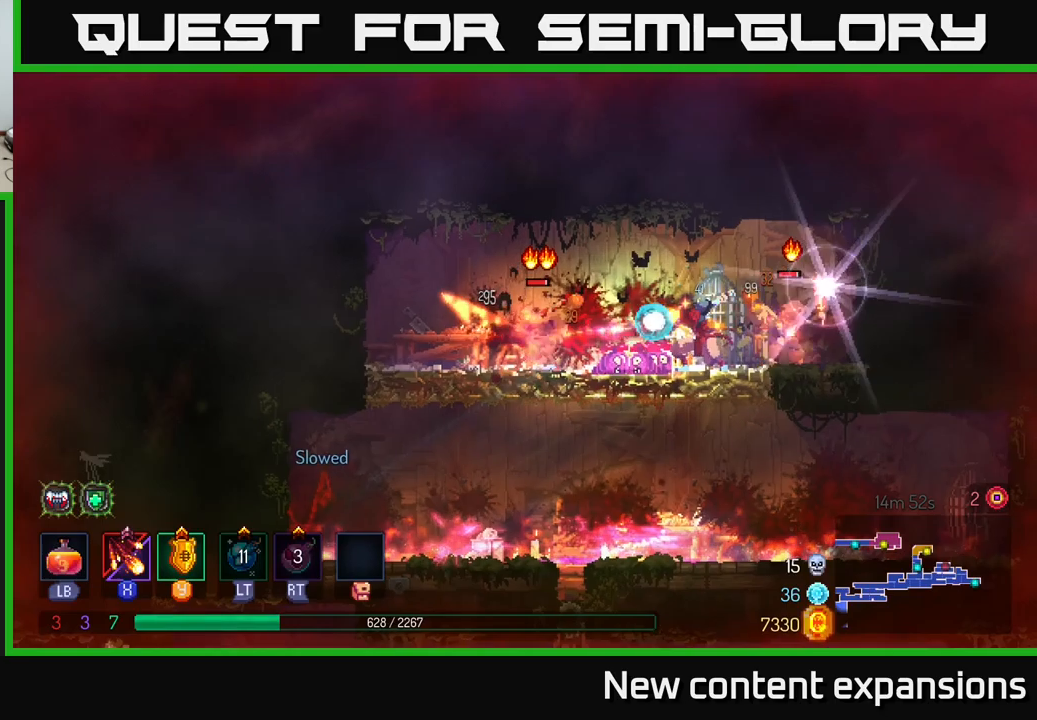
{"buttons": ["B"], "left_stick": "left", "right_stick": "center", "events": [[150, "X", "up"], [283, "B", "down"], [433, "B", "up"], [483, "B", "down"]]}
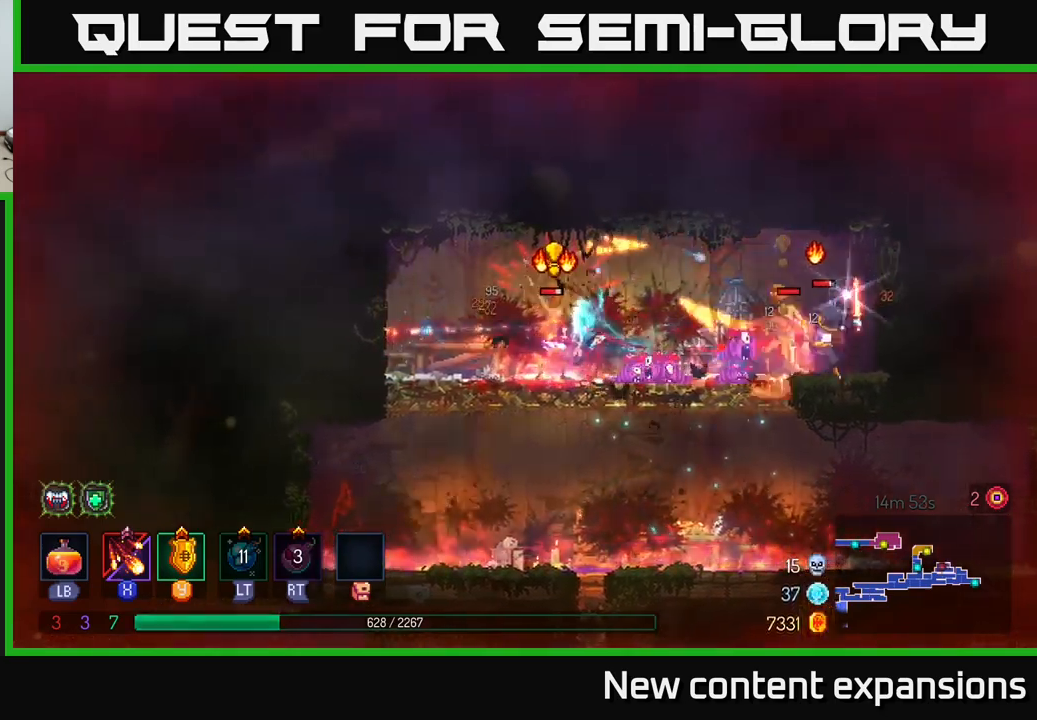
{"buttons": ["X"], "left_stick": "center", "right_stick": "center", "events": [[100, "B", "up"], [300, "left_stick", "right"], [316, "X", "down"], [450, "left_stick", "center"]]}
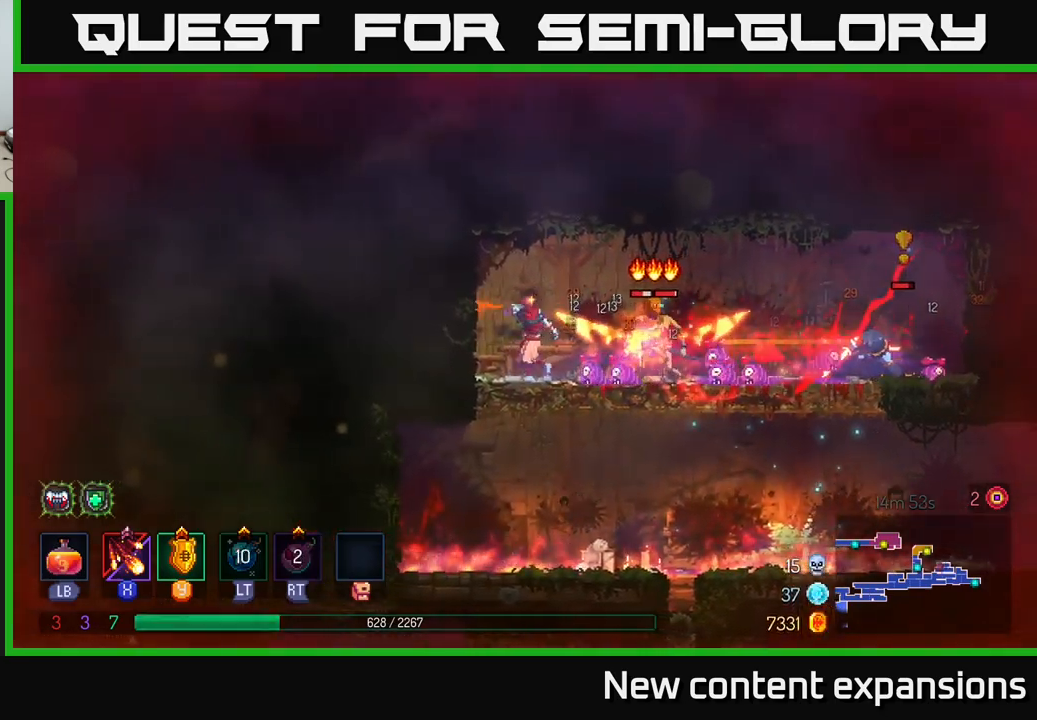
{"buttons": ["X"], "left_stick": "center", "right_stick": "center", "events": [[83, "X", "up"], [233, "X", "down"]]}
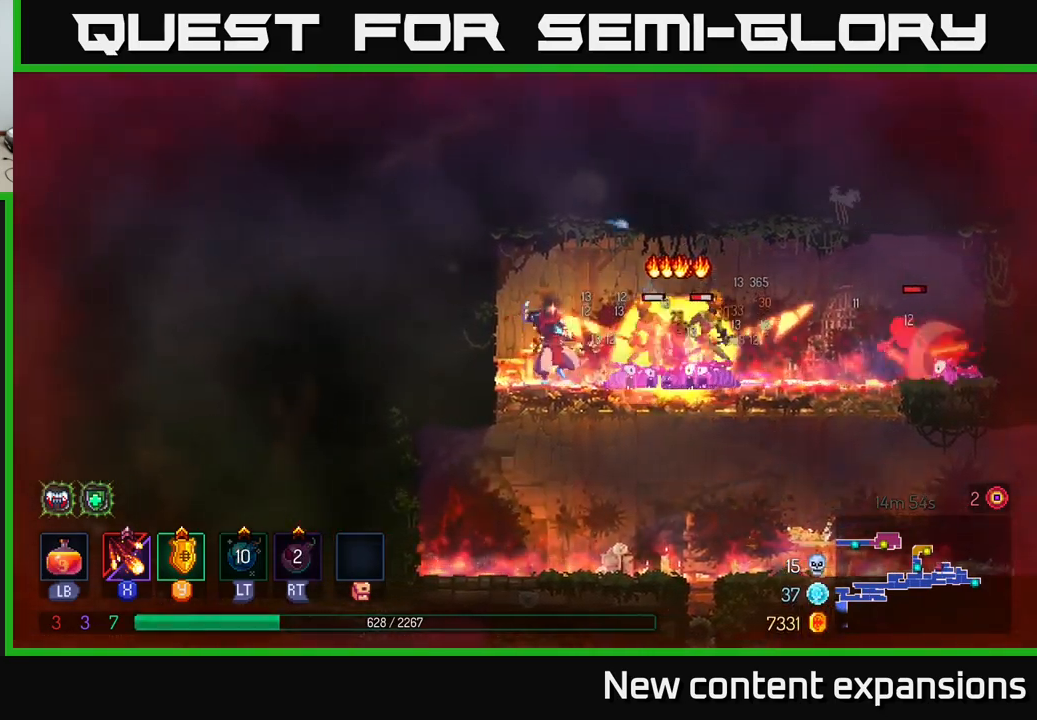
{"buttons": ["X"], "left_stick": "right", "right_stick": "center", "events": [[466, "left_stick", "right"]]}
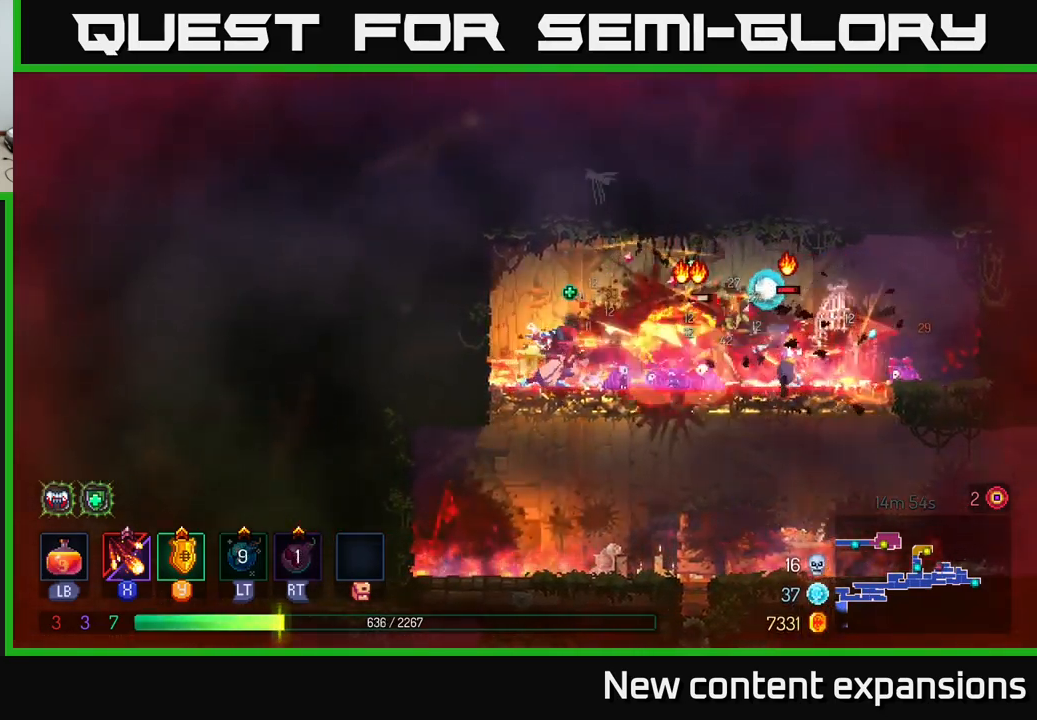
{"buttons": ["X"], "left_stick": "right", "right_stick": "center", "events": []}
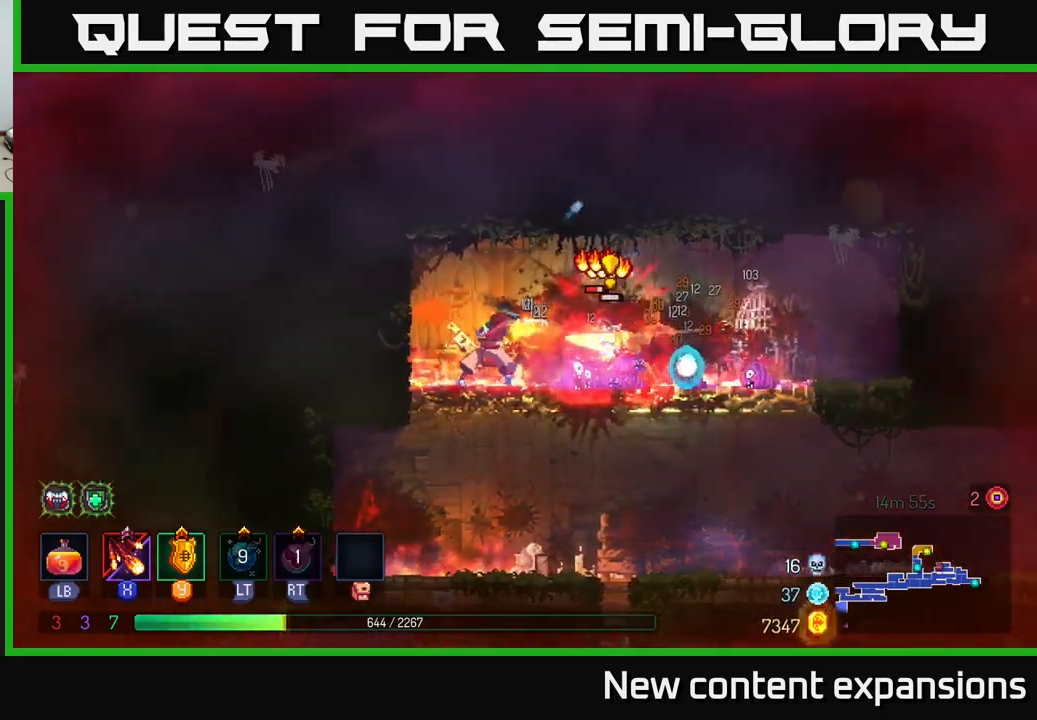
{"buttons": [], "left_stick": "right", "right_stick": "center", "events": [[166, "X", "up"], [216, "B", "down"], [400, "B", "up"]]}
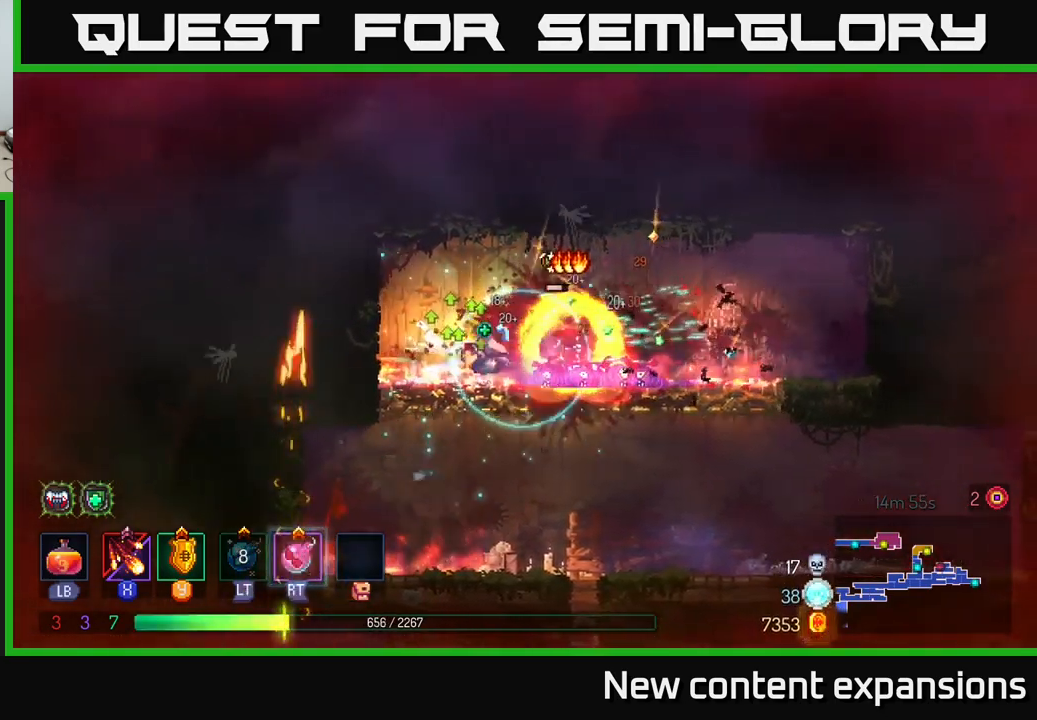
{"buttons": [], "left_stick": "center", "right_stick": "center", "events": [[283, "left_stick", "left"], [300, "X", "down"], [350, "X", "up"], [450, "left_stick", "center"]]}
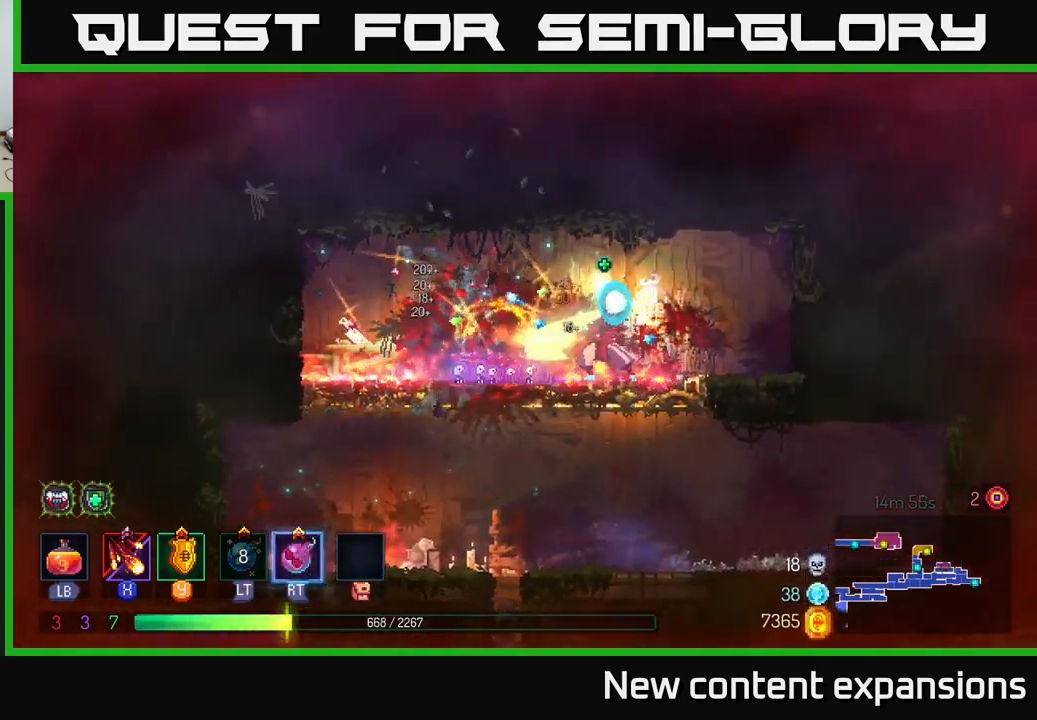
{"buttons": ["A"], "left_stick": "down", "right_stick": "center", "events": [[100, "left_stick", "left"], [216, "left_stick", "down"], [283, "A", "down"], [350, "A", "up"], [450, "A", "down"]]}